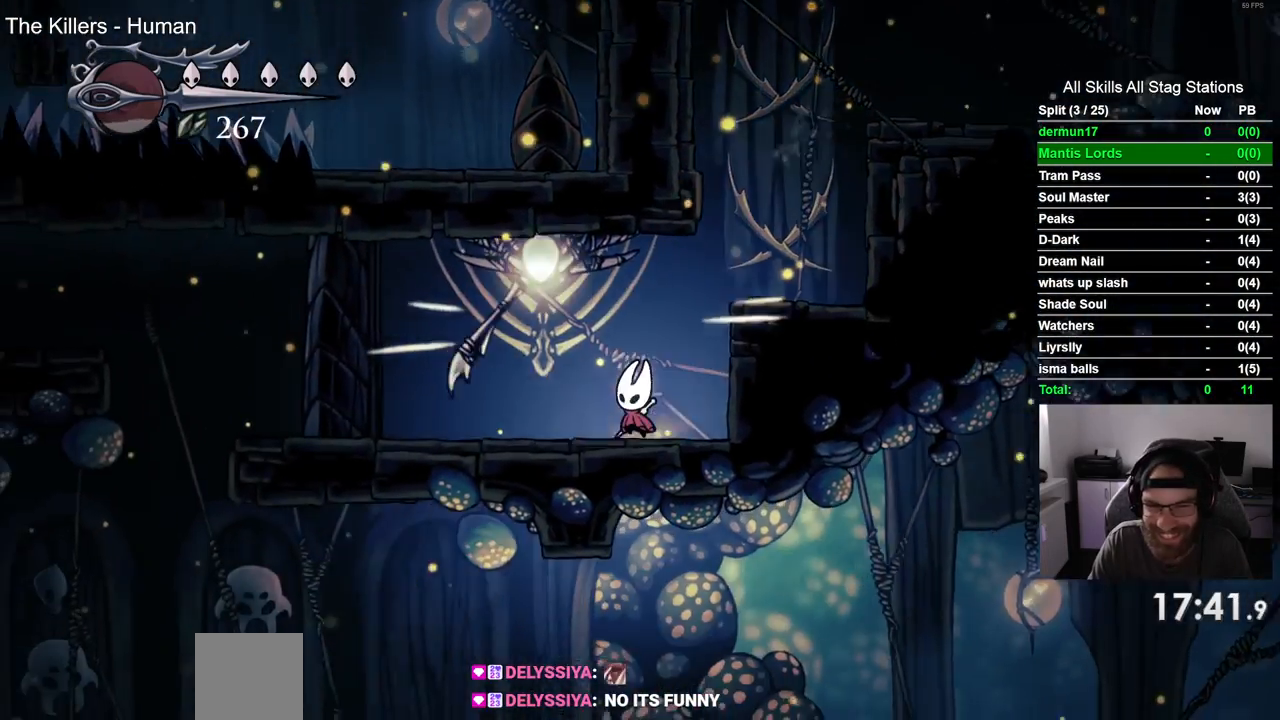
Gameplay with a controller (PlayStation layout); each line is a JSON object with the inputs held at the frame after it. "events" lists button and stick changes between this image and that frame as [ms after this image, input, new state], when the widget could be followed in between. Not read: R1 SQUARE START left_stick.
{"buttons": [], "right_stick": "center", "events": [[67, "R2", "down"], [217, "DPAD_LEFT", "up"], [233, "R2", "up"]]}
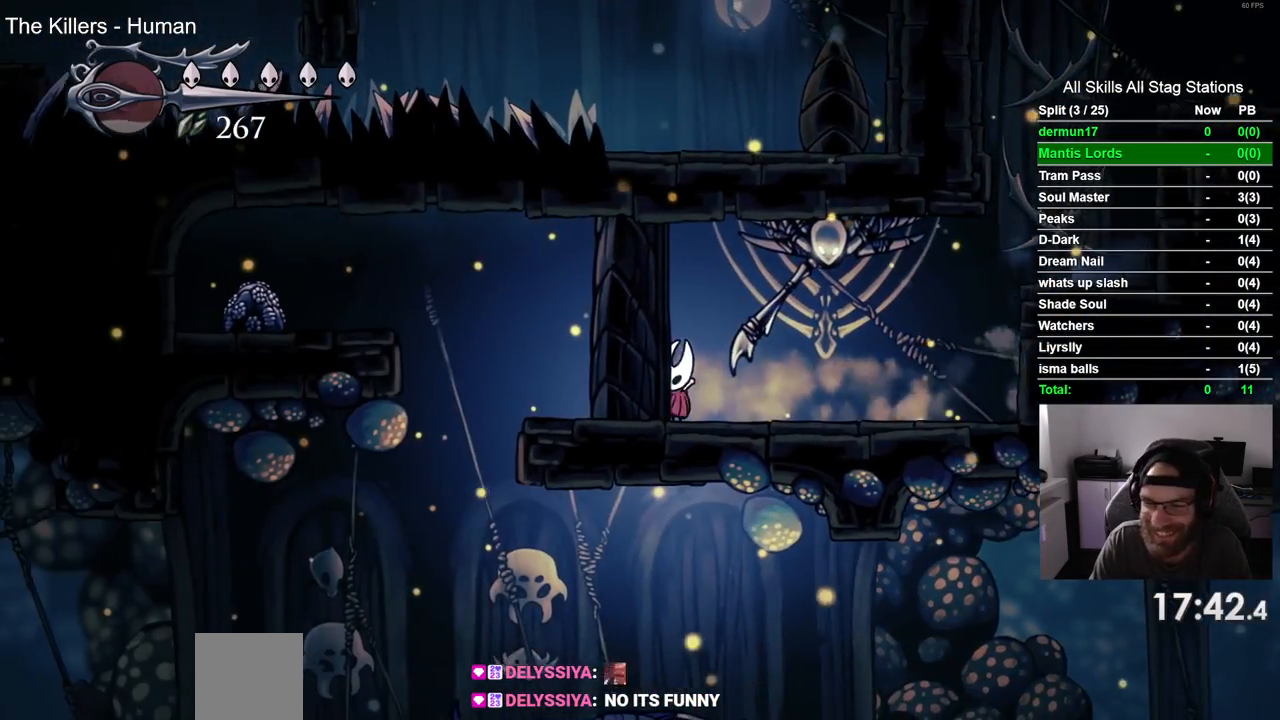
{"buttons": ["DPAD_LEFT"], "right_stick": "center", "events": [[467, "DPAD_LEFT", "down"]]}
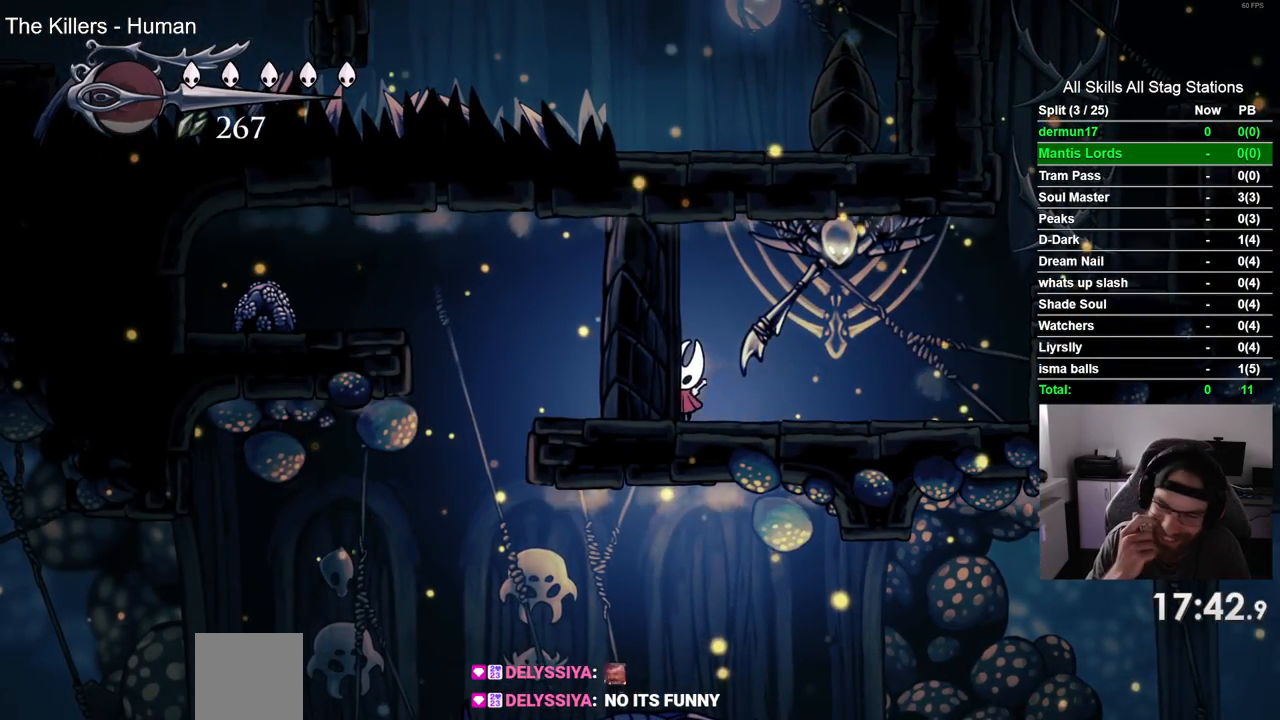
{"buttons": ["DPAD_LEFT"], "right_stick": "center", "events": []}
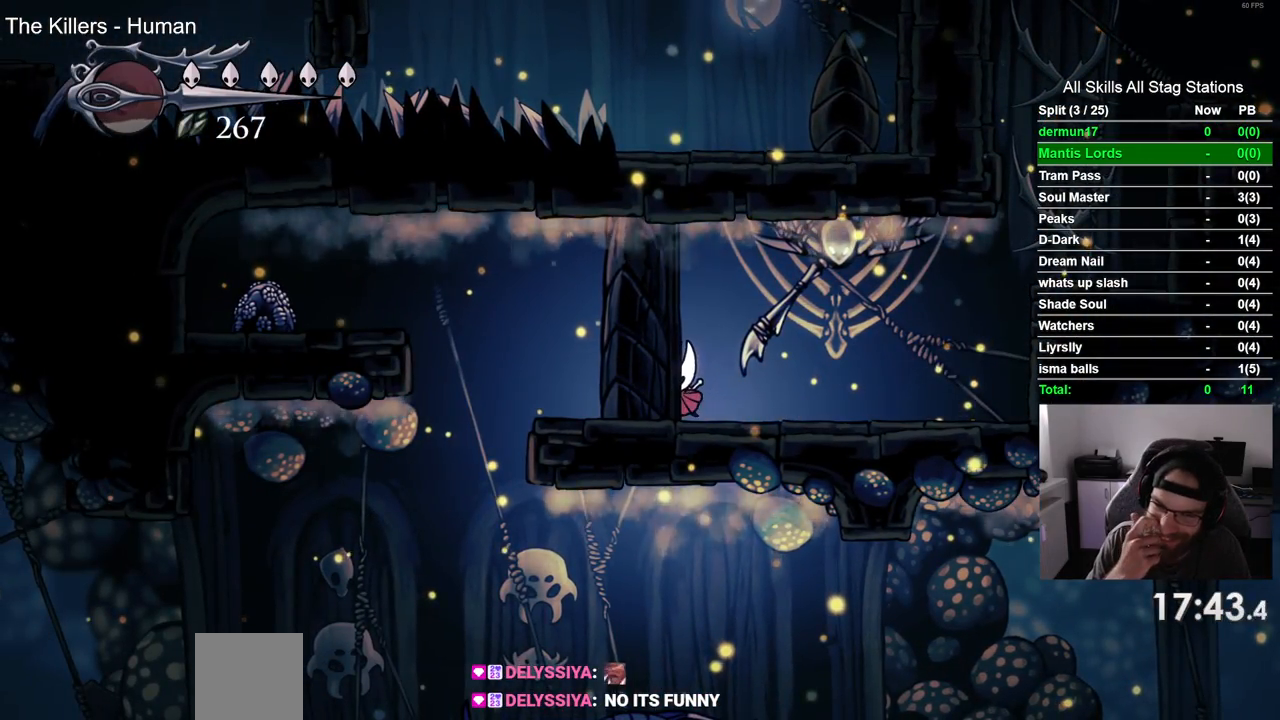
{"buttons": ["DPAD_LEFT"], "right_stick": "center", "events": []}
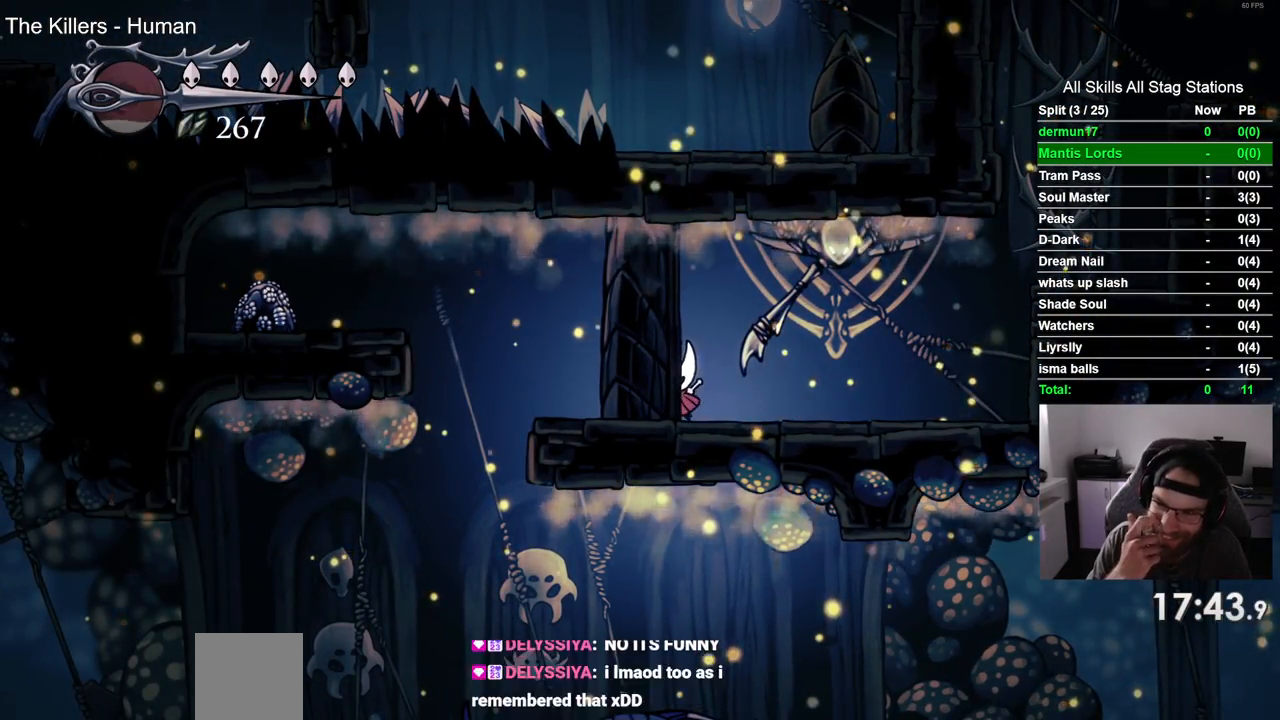
{"buttons": ["DPAD_LEFT"], "right_stick": "center", "events": []}
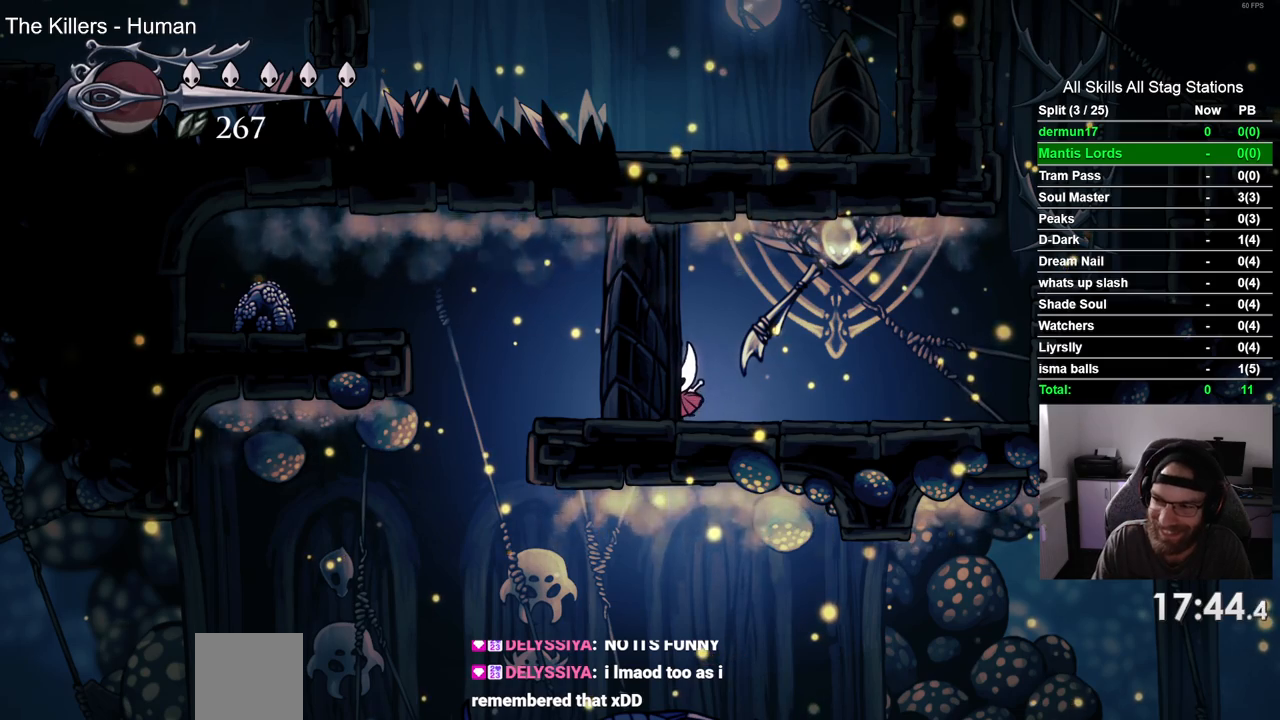
{"buttons": ["DPAD_LEFT"], "right_stick": "center", "events": []}
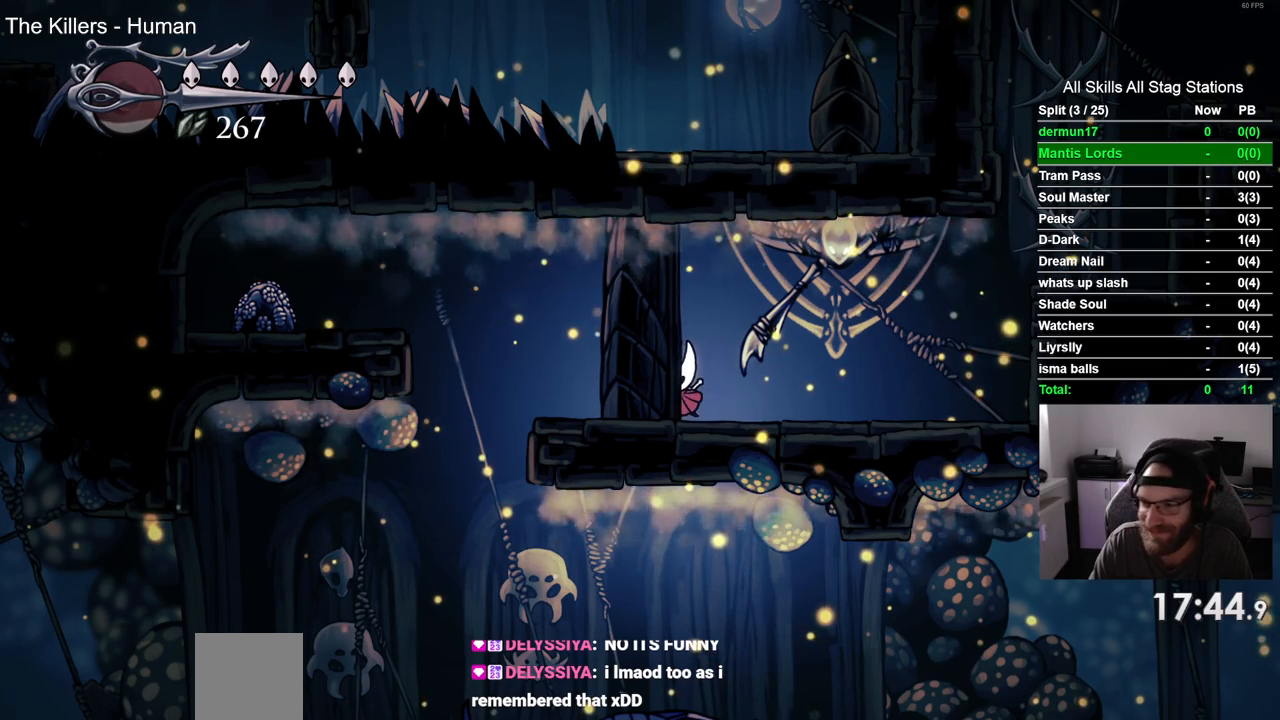
{"buttons": ["DPAD_LEFT"], "right_stick": "center", "events": []}
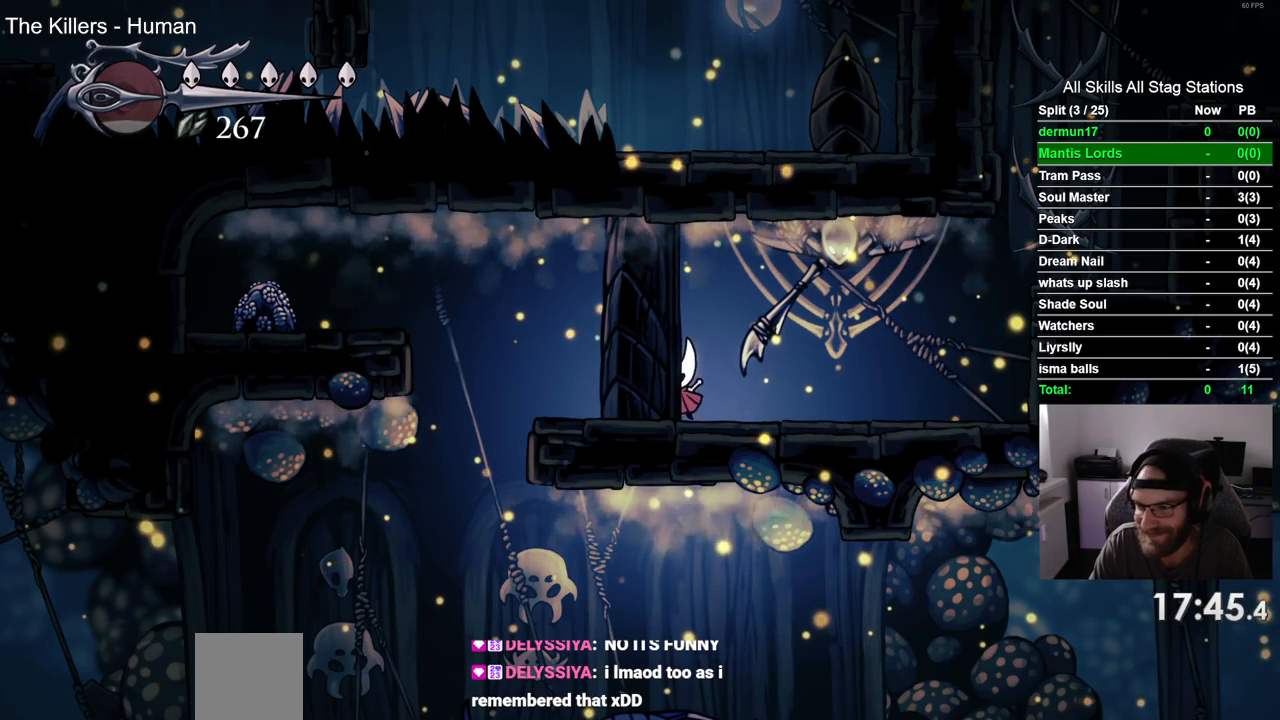
{"buttons": ["DPAD_LEFT"], "right_stick": "center", "events": []}
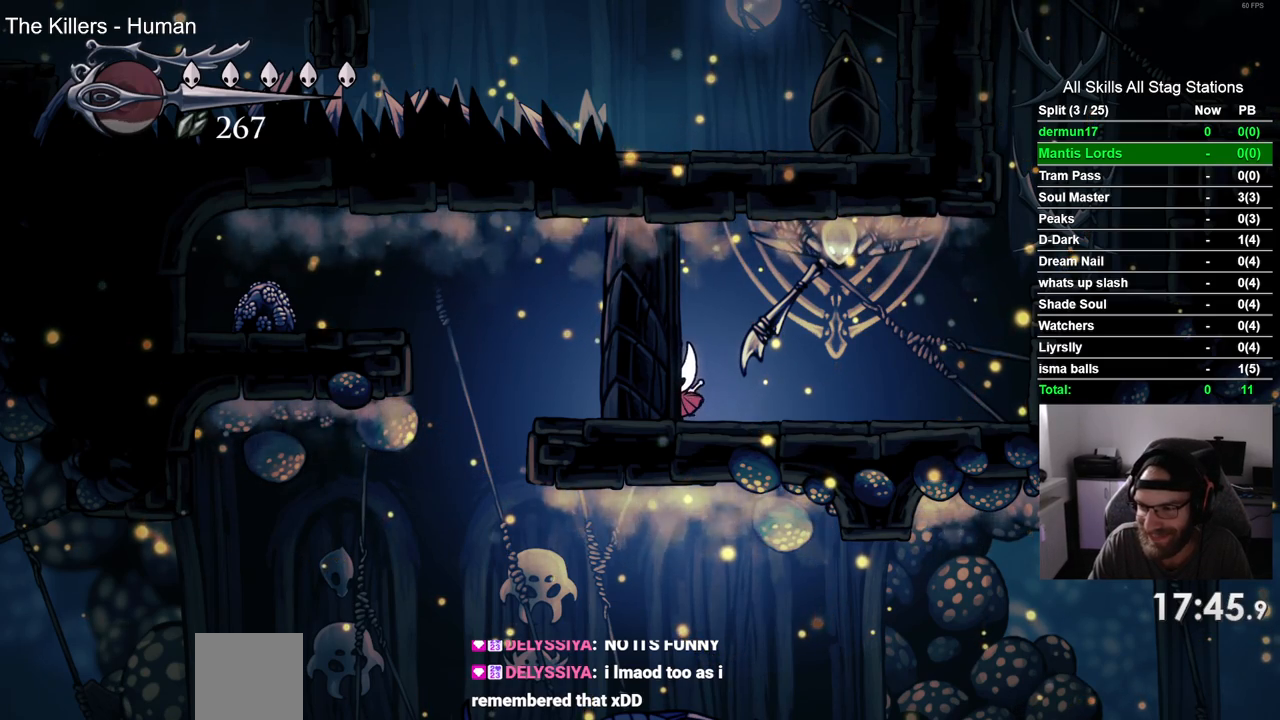
{"buttons": ["DPAD_LEFT"], "right_stick": "center", "events": []}
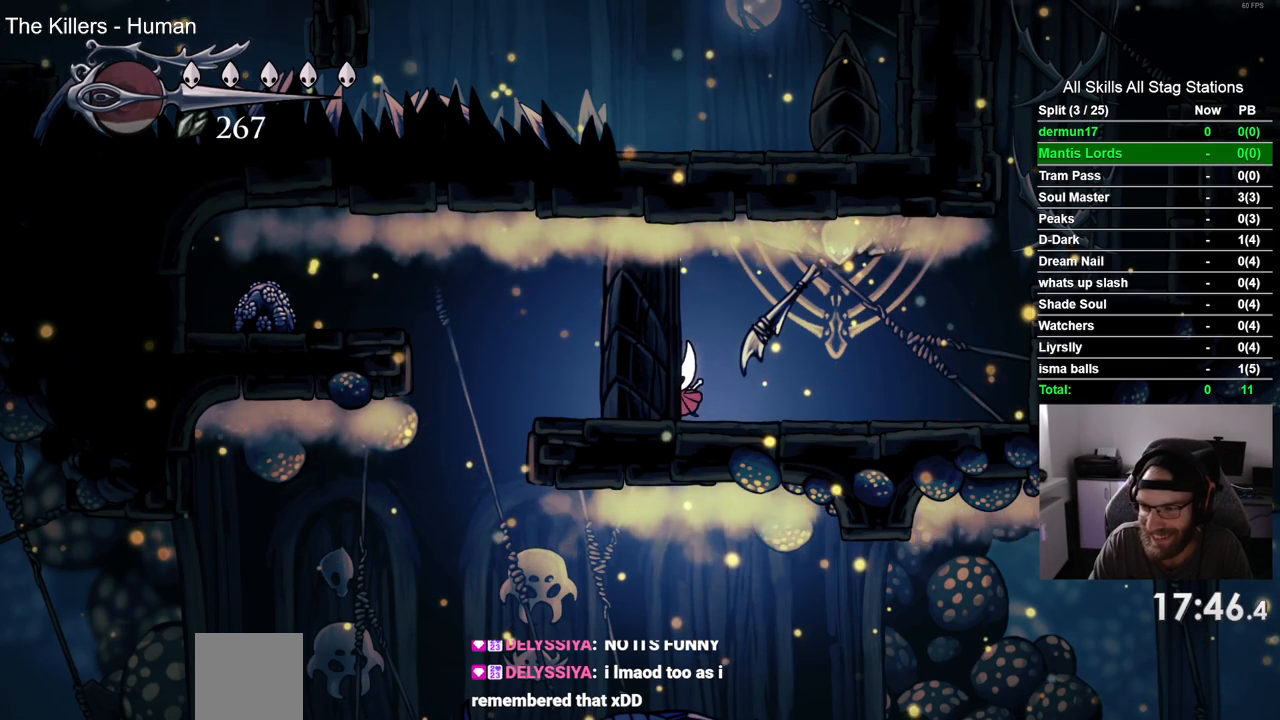
{"buttons": ["DPAD_LEFT"], "right_stick": "center", "events": []}
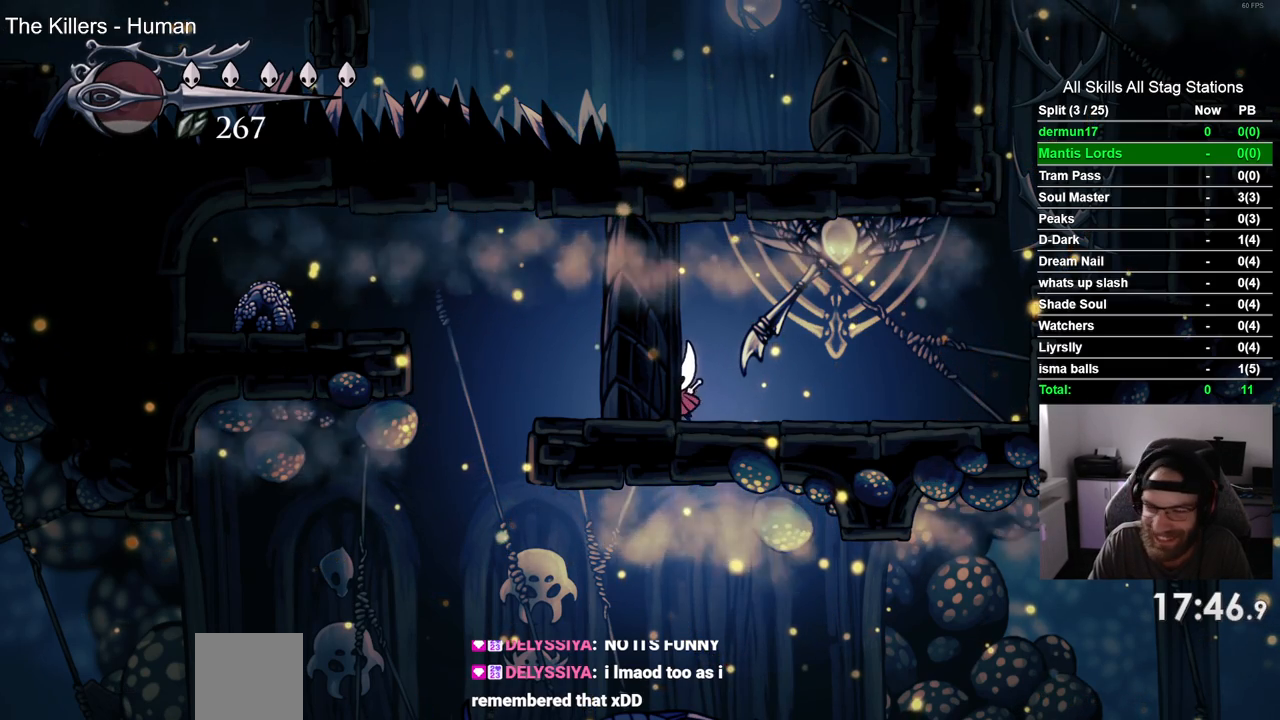
{"buttons": ["DPAD_LEFT"], "right_stick": "center", "events": []}
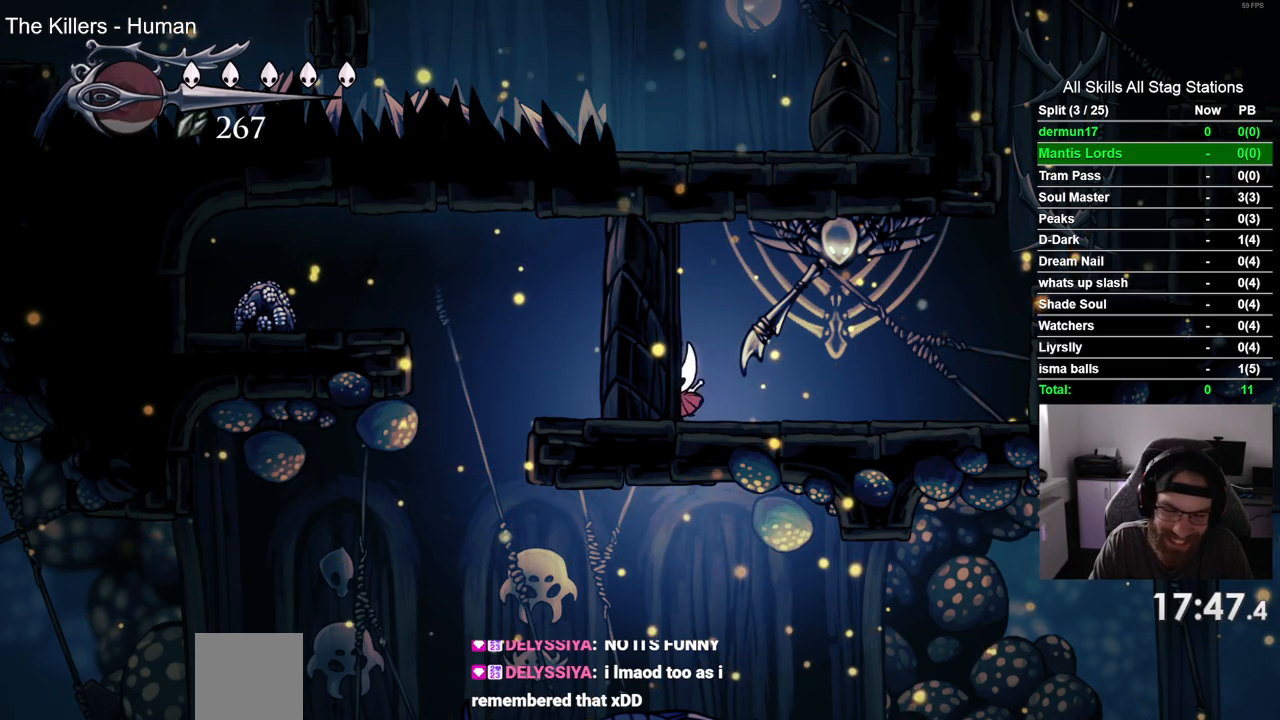
{"buttons": ["DPAD_LEFT"], "right_stick": "center", "events": []}
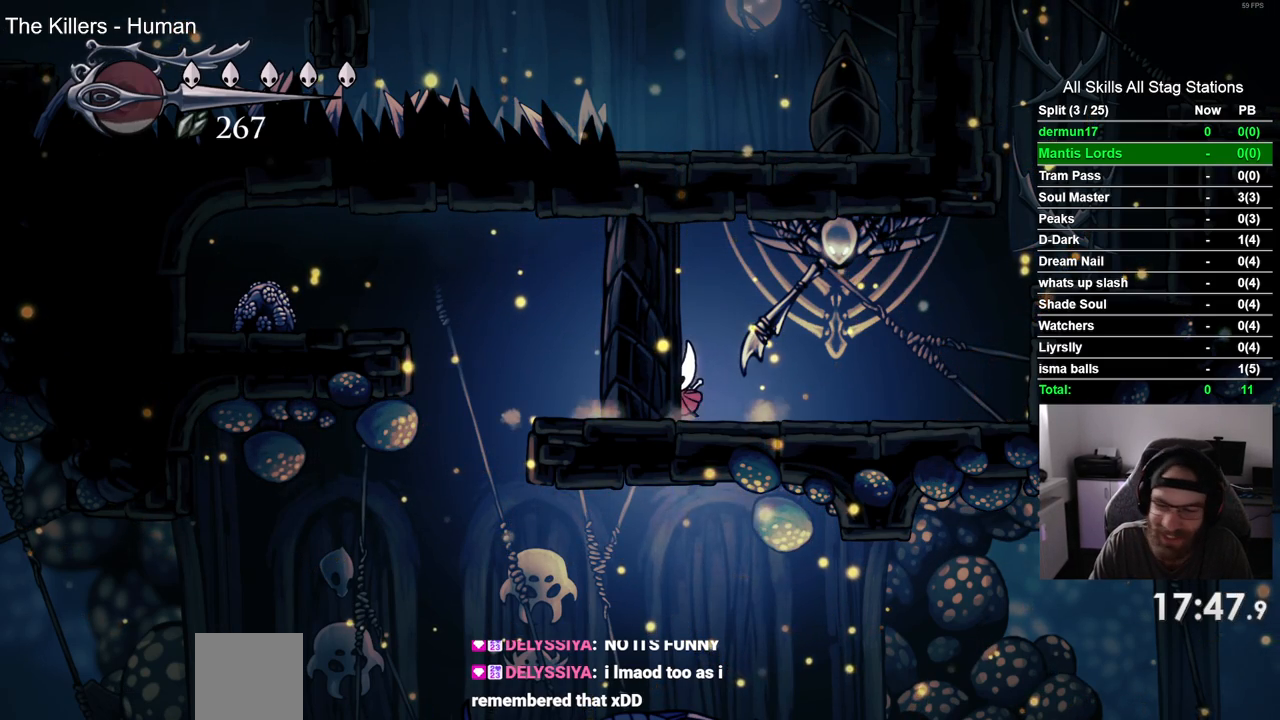
{"buttons": ["DPAD_LEFT"], "right_stick": "center", "events": []}
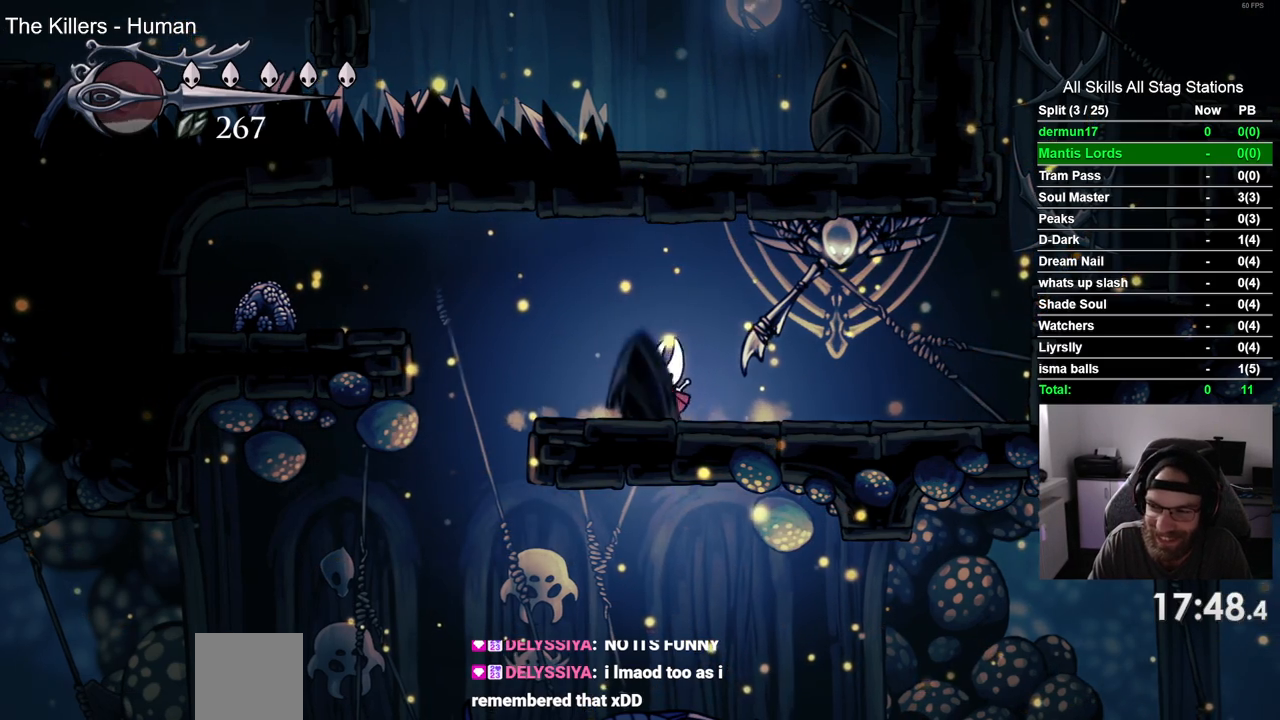
{"buttons": ["DPAD_LEFT"], "right_stick": "center", "events": []}
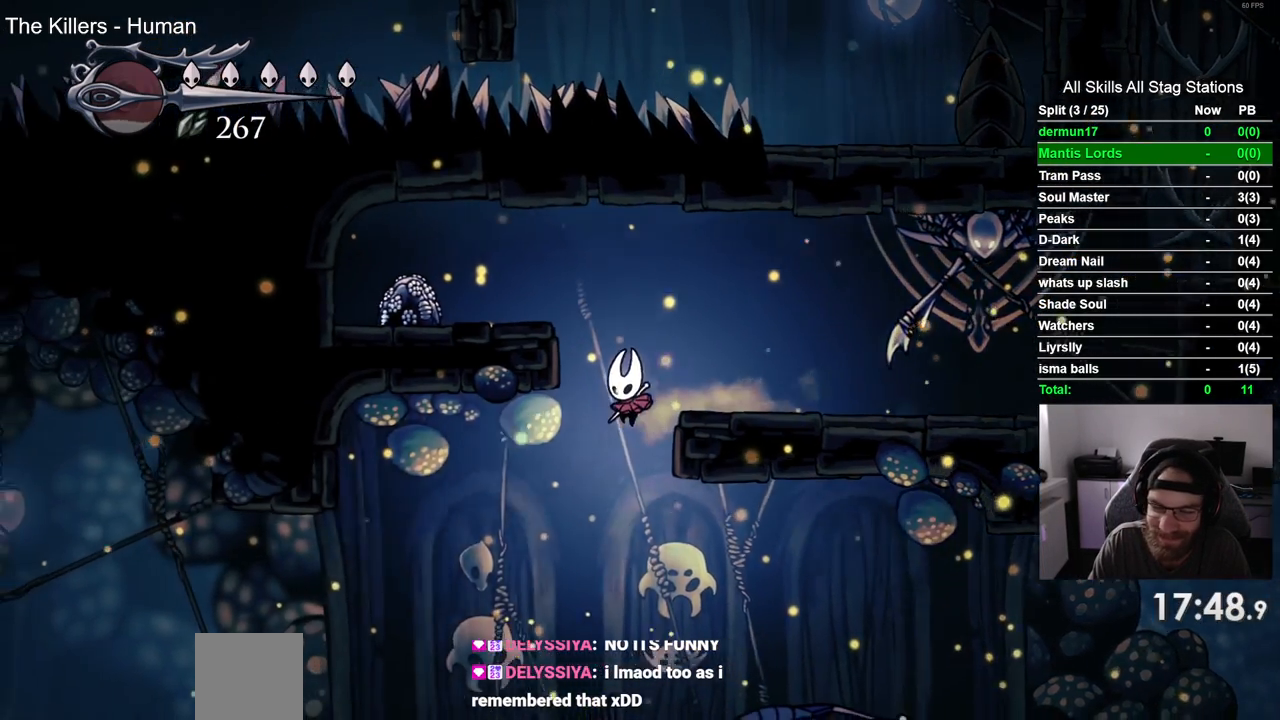
{"buttons": ["R2", "DPAD_LEFT"], "right_stick": "center", "events": [[317, "R2", "down"]]}
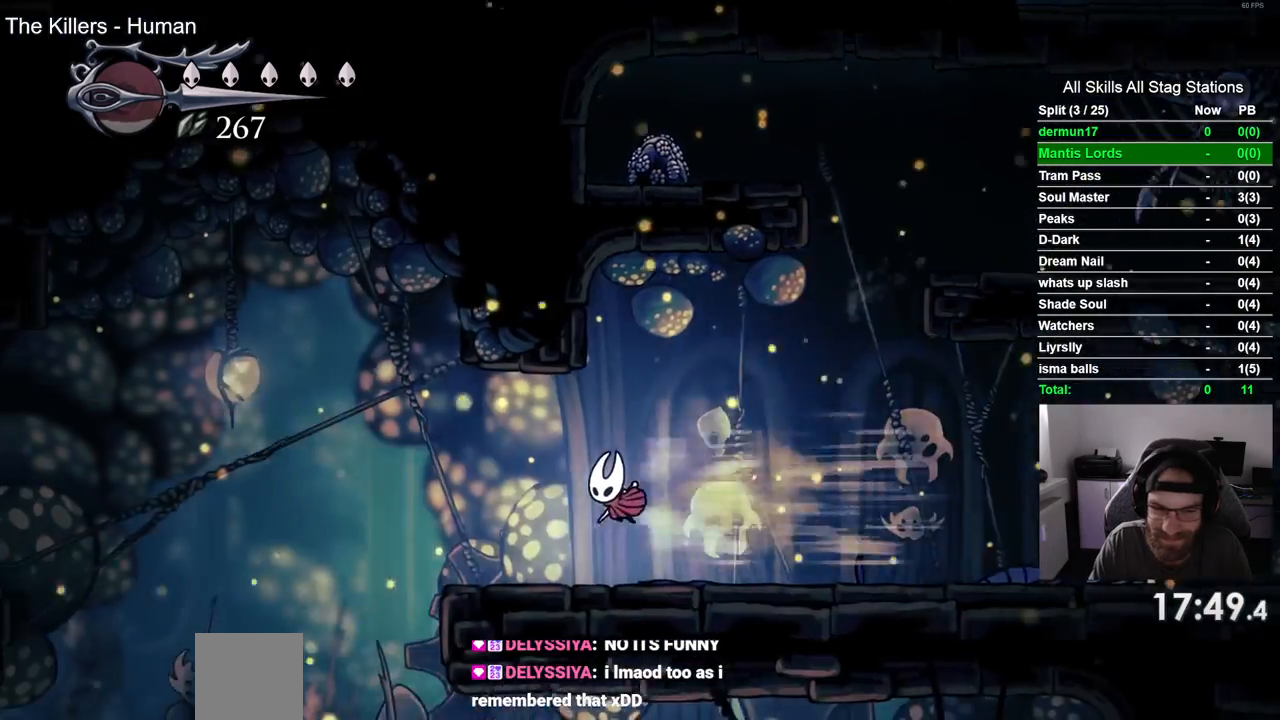
{"buttons": [], "right_stick": "center", "events": [[33, "R2", "up"], [450, "DPAD_LEFT", "up"]]}
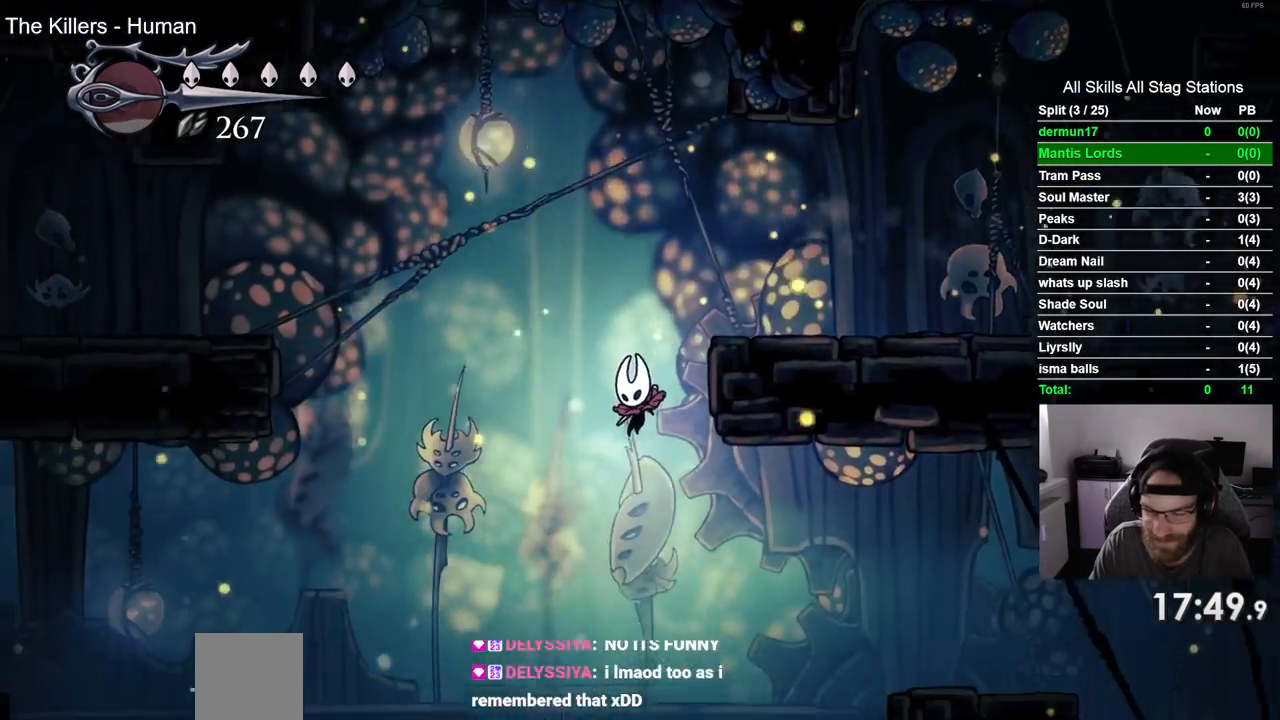
{"buttons": [], "right_stick": "center"}
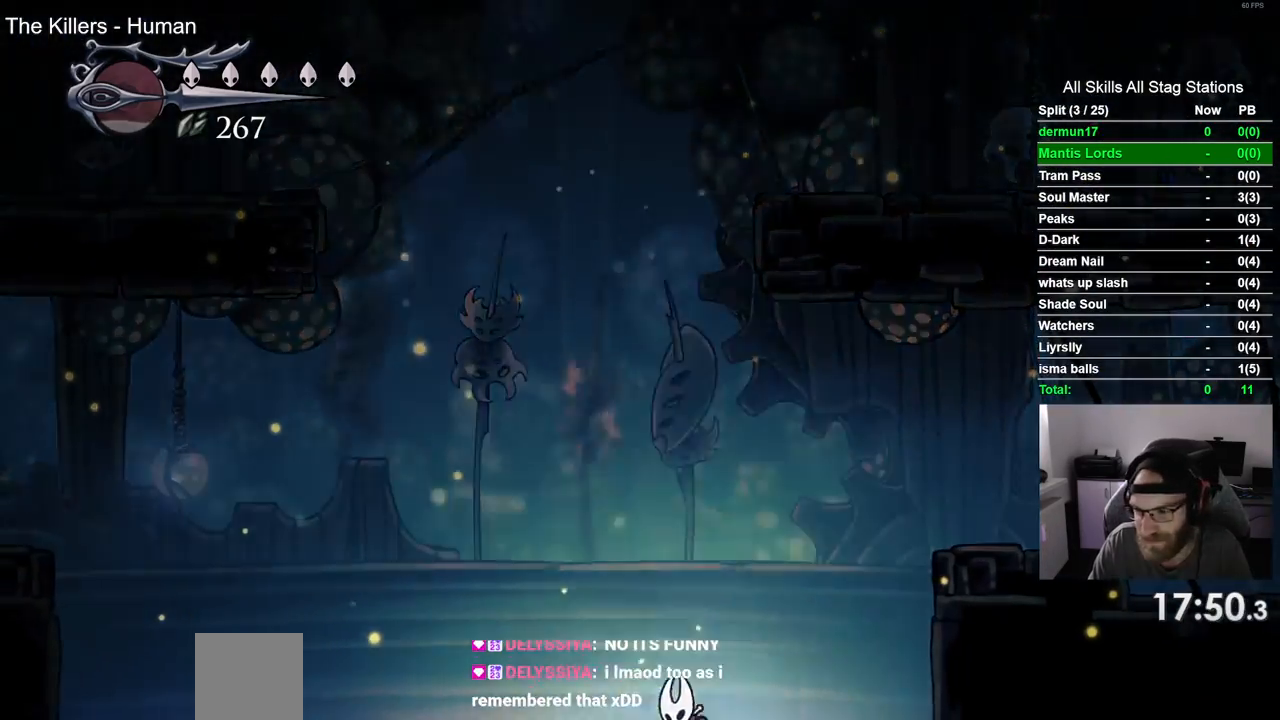
{"buttons": [], "right_stick": "center", "events": [[117, "DPAD_RIGHT", "down"], [300, "DPAD_RIGHT", "up"]]}
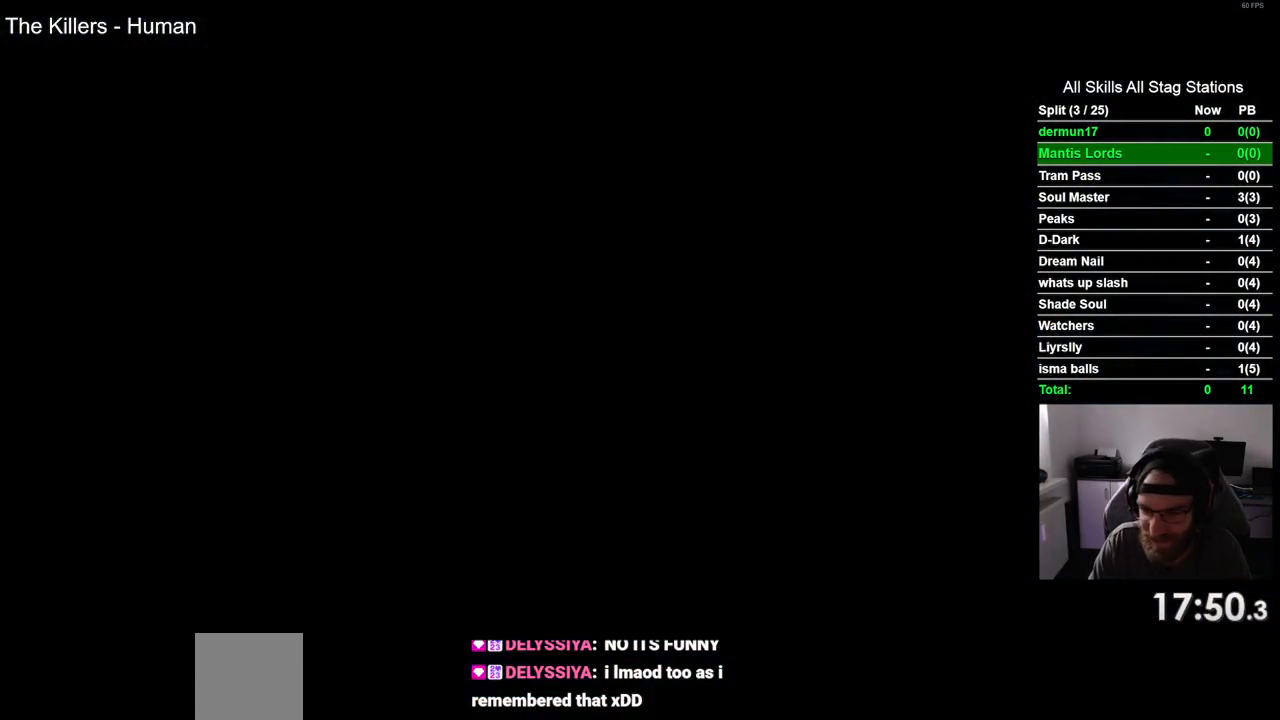
{"buttons": ["DPAD_RIGHT"], "right_stick": "center", "events": [[33, "DPAD_RIGHT", "down"]]}